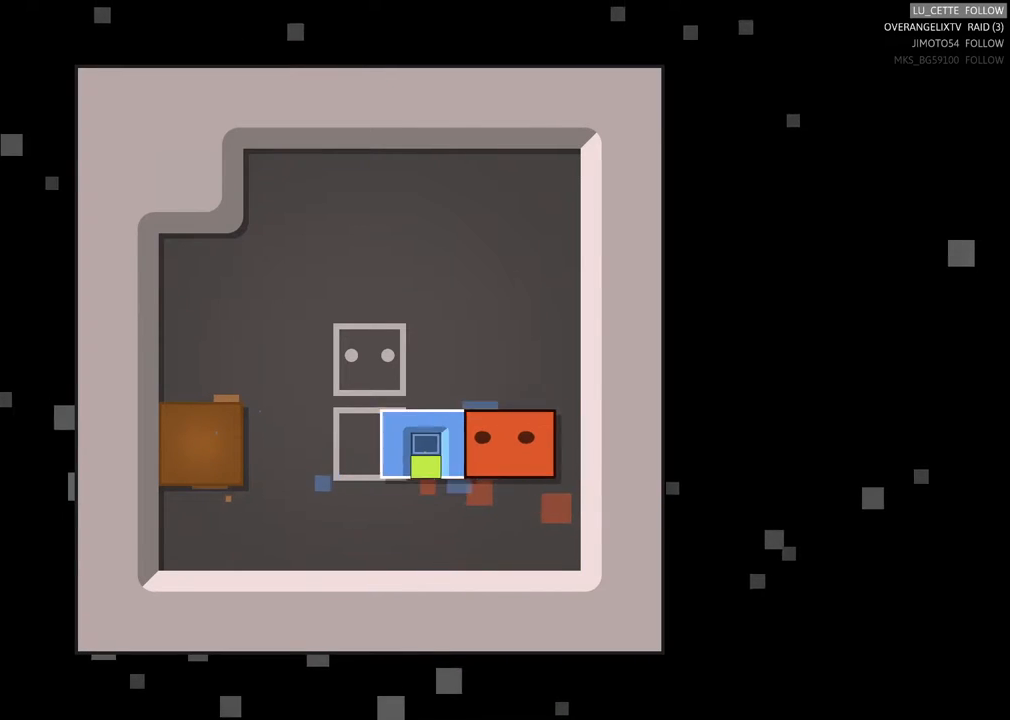
Gameplay with a controller (Xbox layout); each line is a JSON object with the inputs held at the frame after it. "events" lists button and stick changes between this image and that frame as [ms after this image, input, new state], when the widget could be followed in between. Not read: L3 R3 right_stick.
{"buttons": [], "left_stick": "center", "events": [[100, "left_stick", "center"]]}
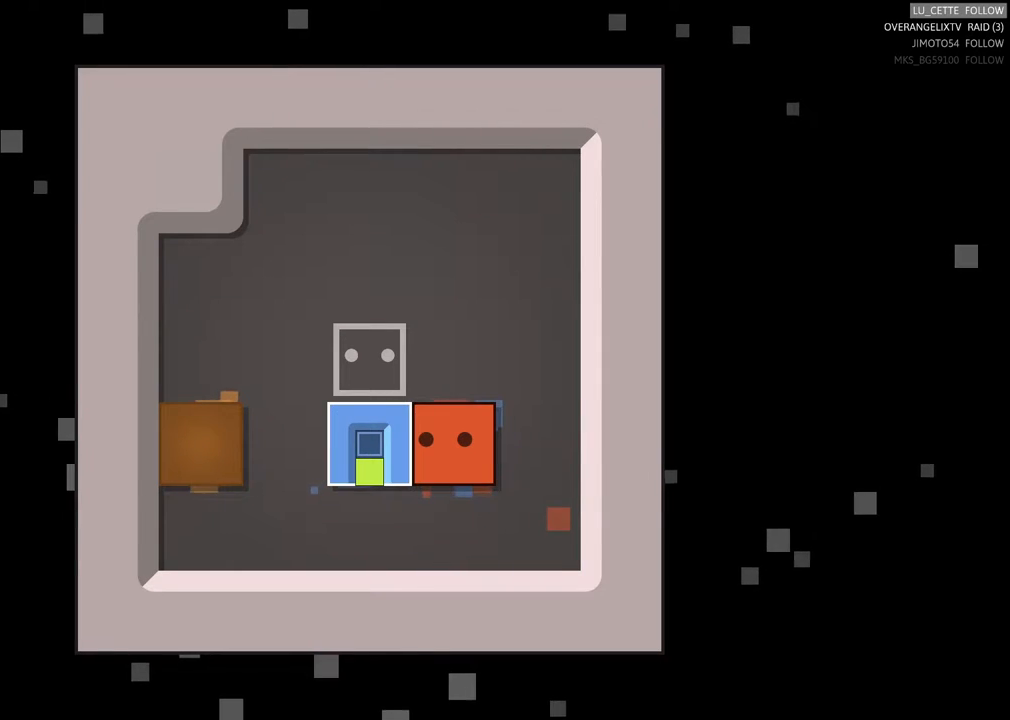
{"buttons": [], "left_stick": "center", "events": [[267, "left_stick", "left"], [383, "left_stick", "center"]]}
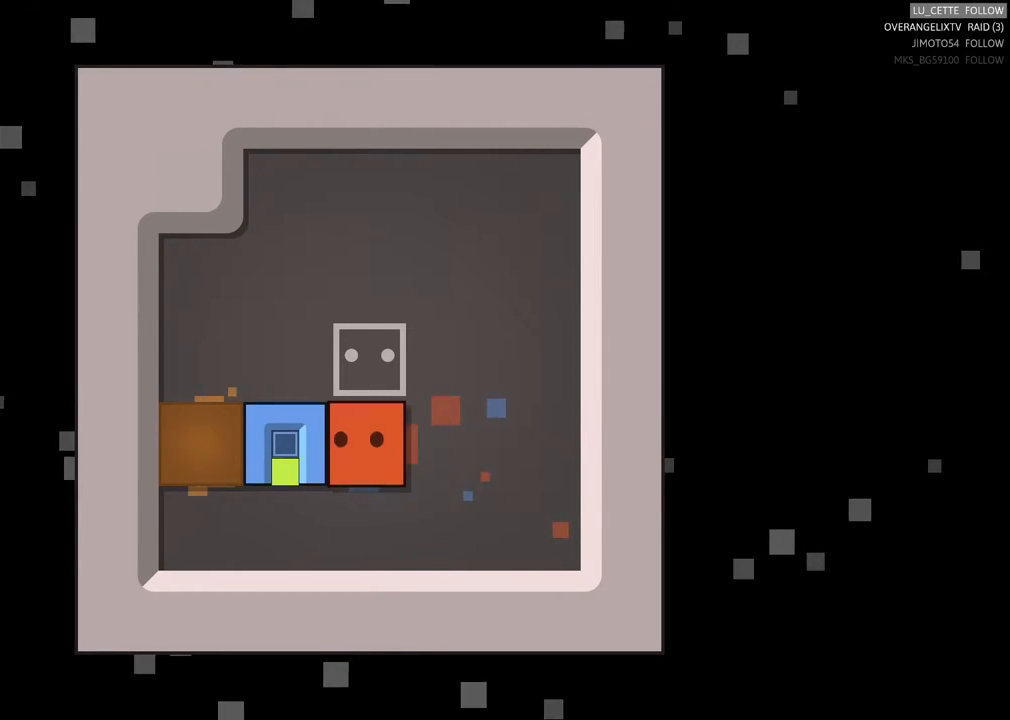
{"buttons": [], "left_stick": "center", "events": []}
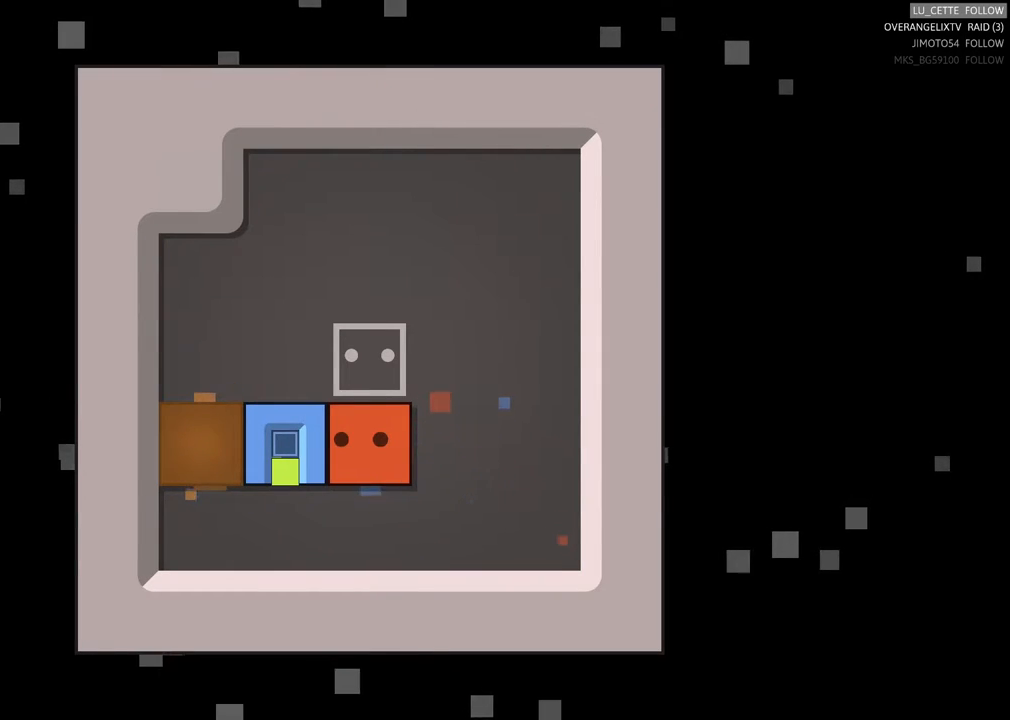
{"buttons": [], "left_stick": "center", "events": []}
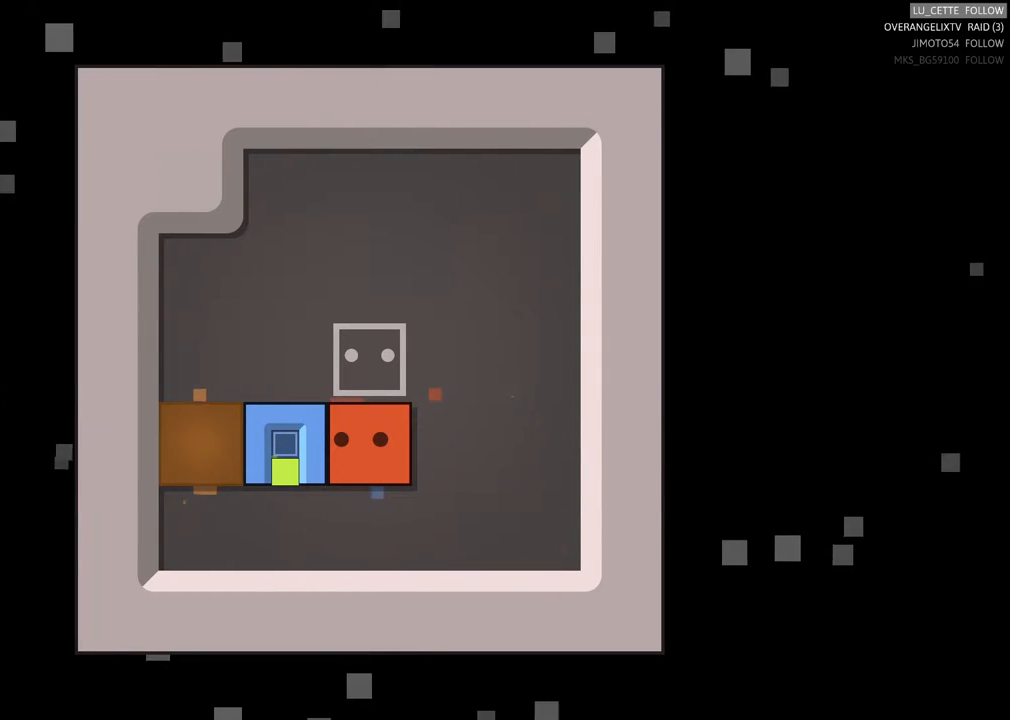
{"buttons": [], "left_stick": "center", "events": []}
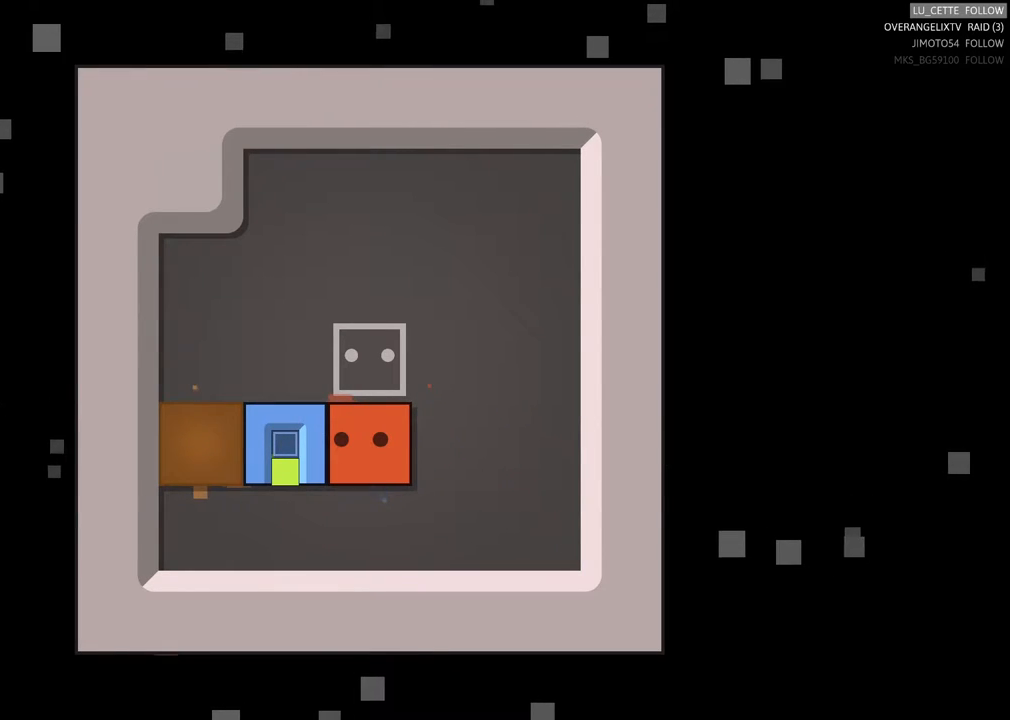
{"buttons": [], "left_stick": "center", "events": []}
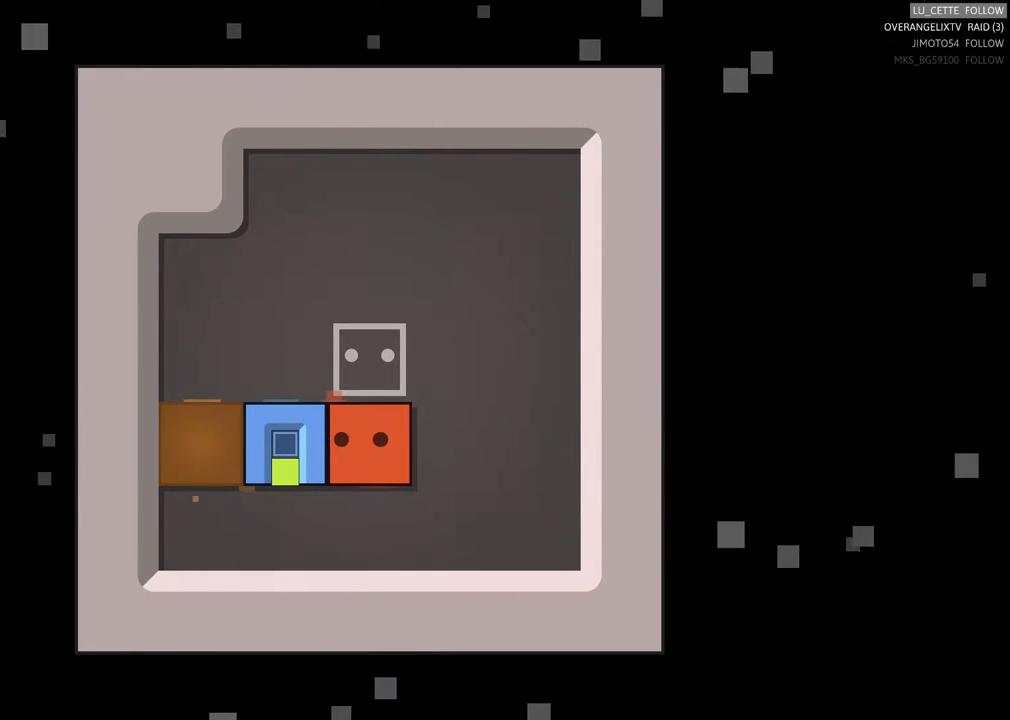
{"buttons": [], "left_stick": "center", "events": []}
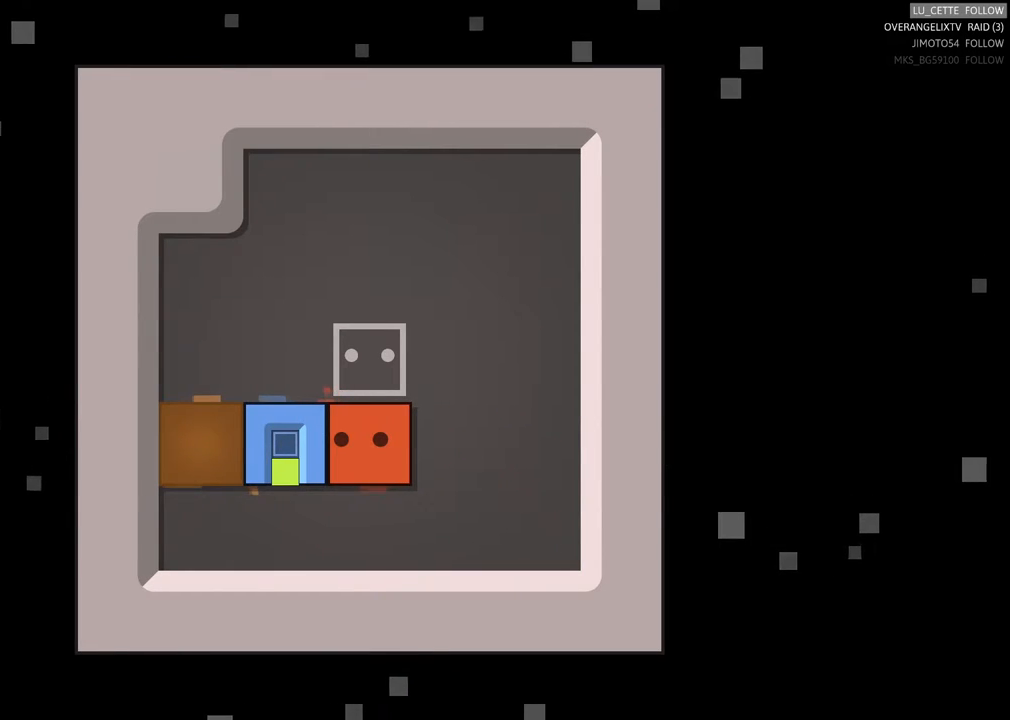
{"buttons": [], "left_stick": "center", "events": []}
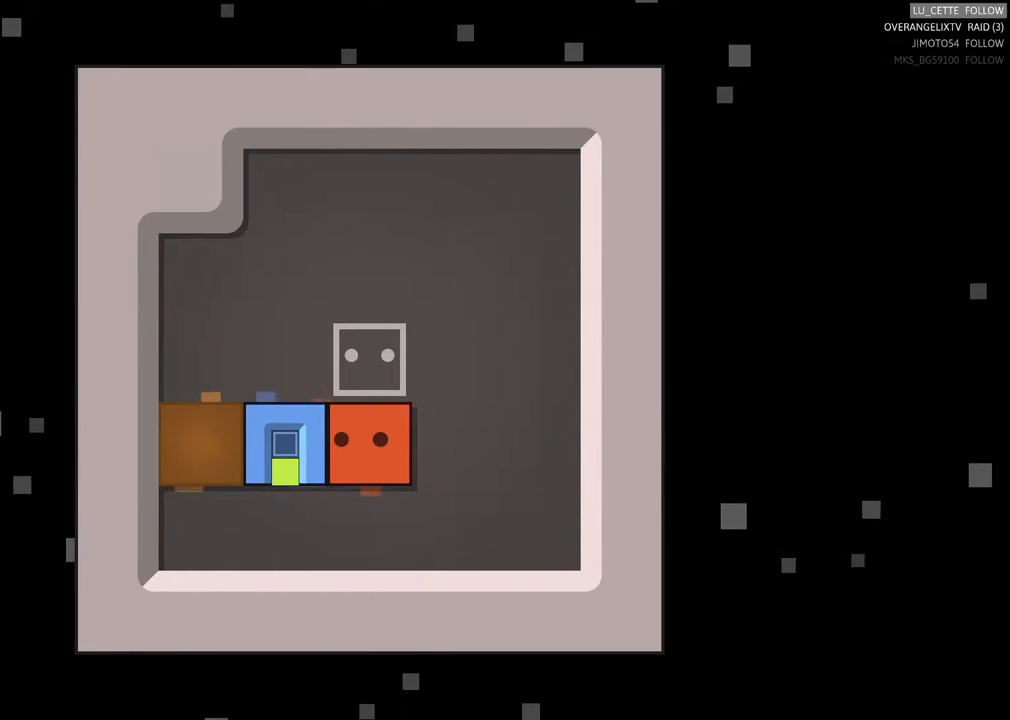
{"buttons": [], "left_stick": "center", "events": []}
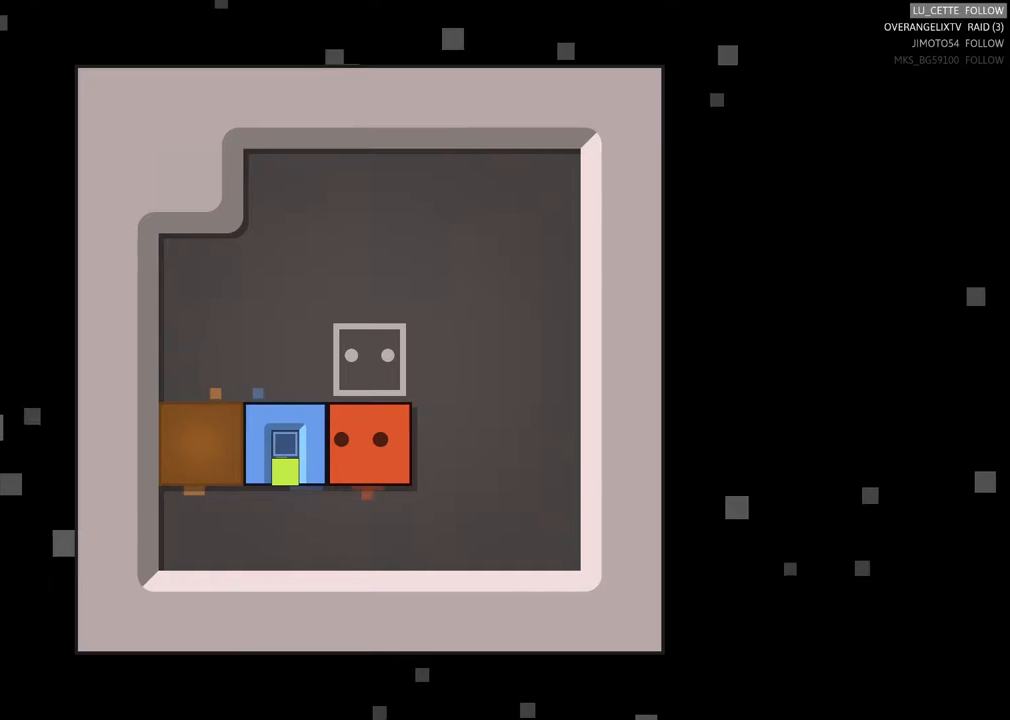
{"buttons": [], "left_stick": "center", "events": [[83, "left_stick", "left"], [333, "left_stick", "center"]]}
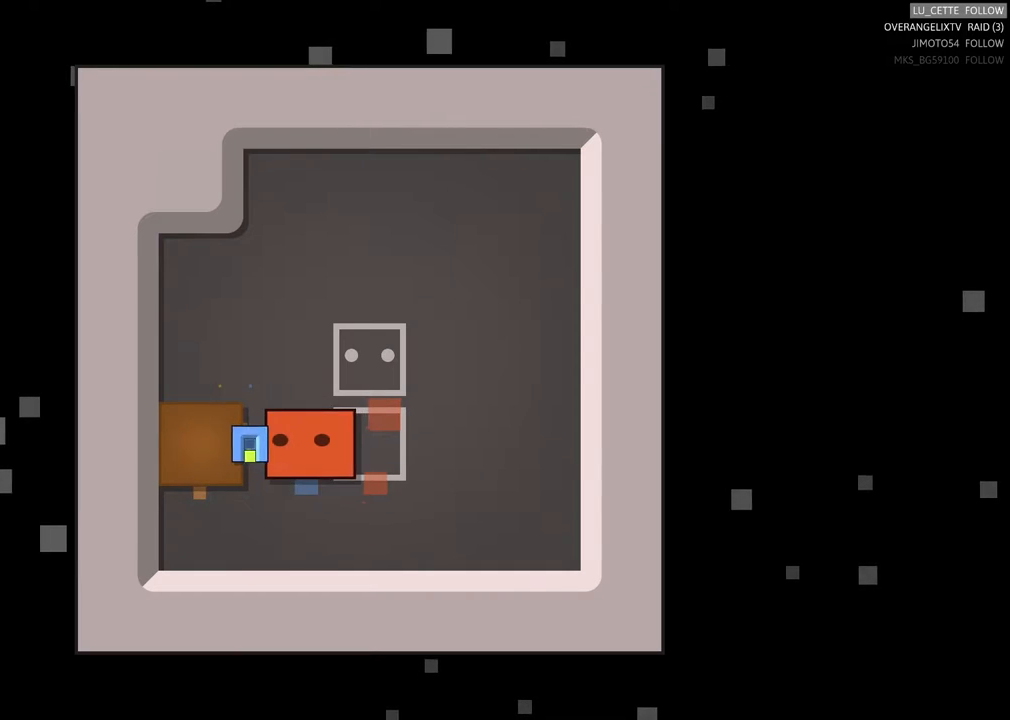
{"buttons": [], "left_stick": "center", "events": []}
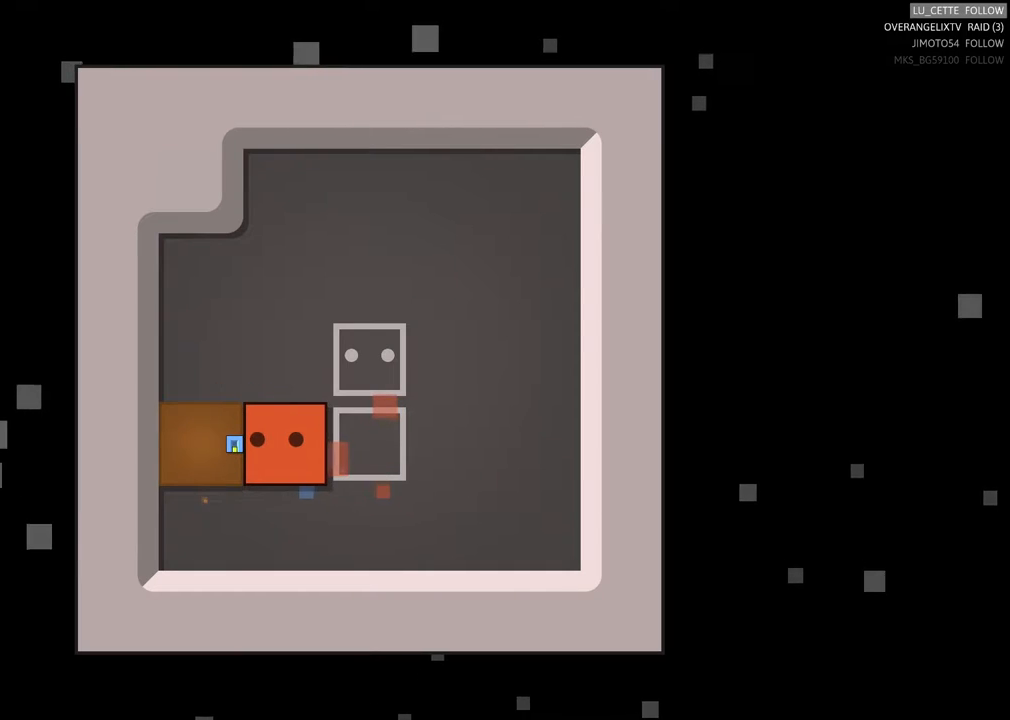
{"buttons": [], "left_stick": "left", "events": [[150, "left_stick", "down"], [450, "left_stick", "left"]]}
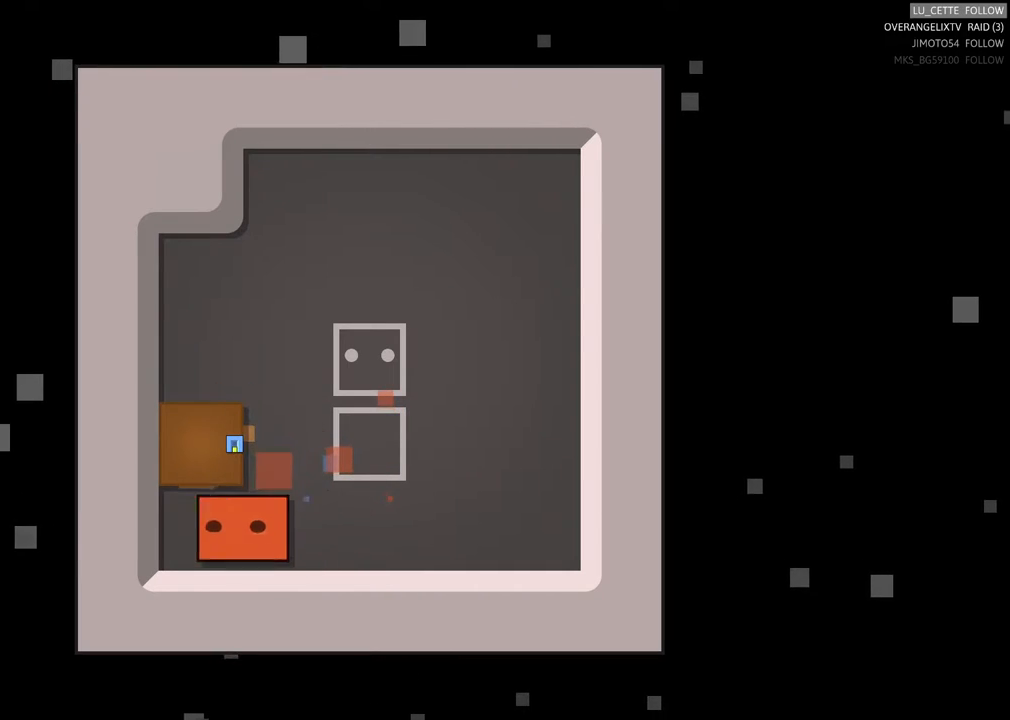
{"buttons": [], "left_stick": "up", "events": [[233, "left_stick", "center"], [333, "left_stick", "up"]]}
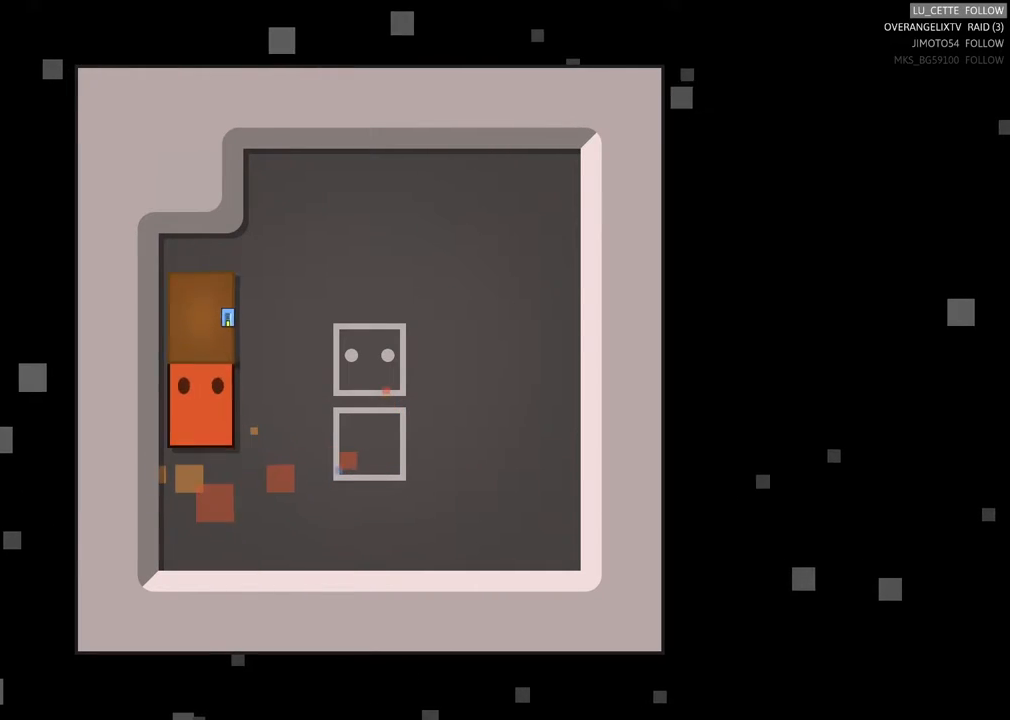
{"buttons": [], "left_stick": "up", "events": [[217, "left_stick", "center"], [417, "left_stick", "up"]]}
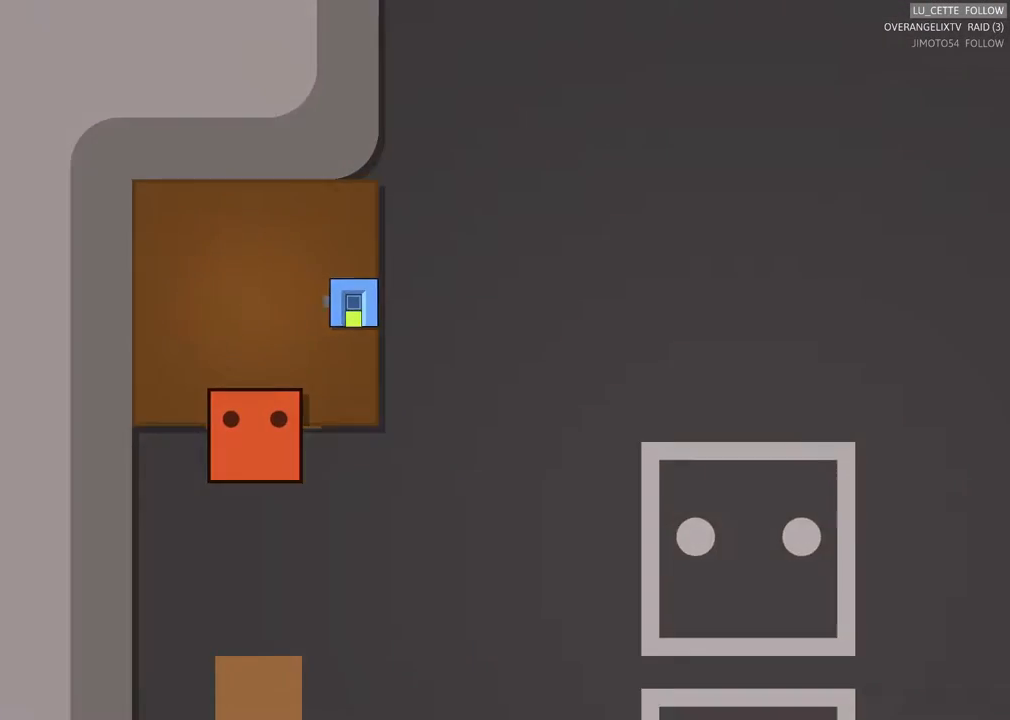
{"buttons": [], "left_stick": "right", "events": [[183, "left_stick", "center"], [367, "left_stick", "right"]]}
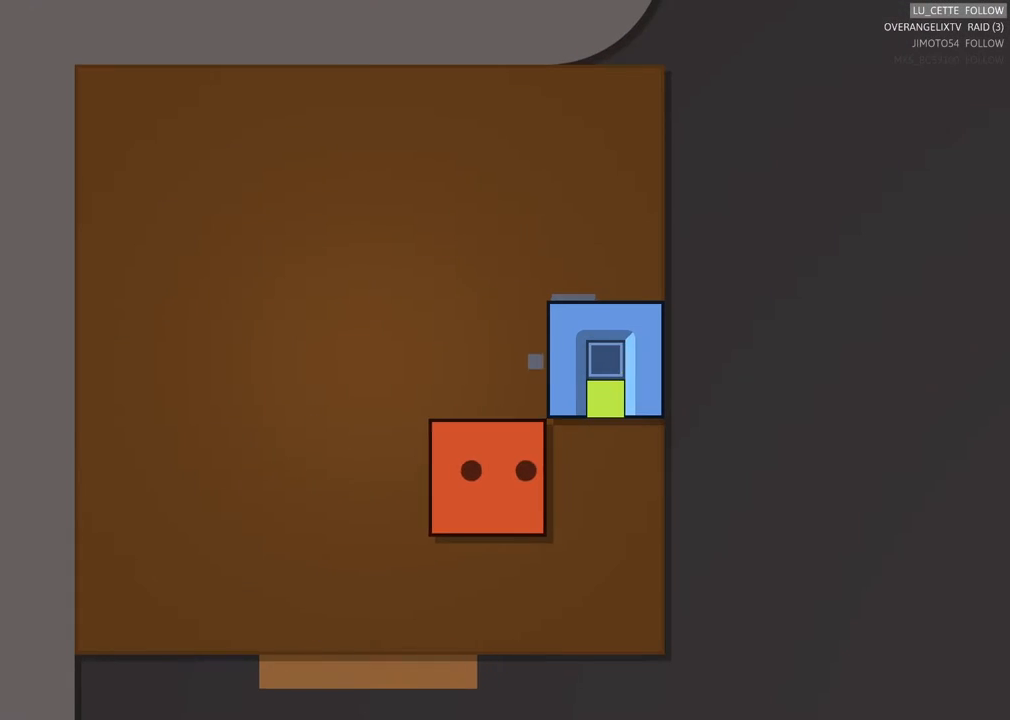
{"buttons": [], "left_stick": "center"}
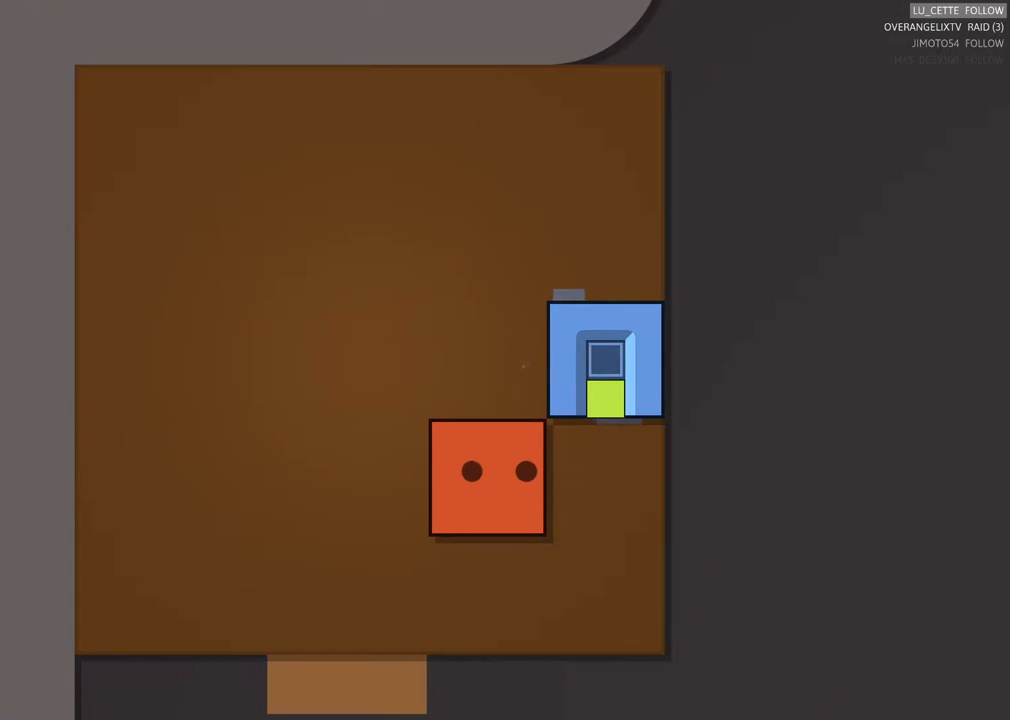
{"buttons": [], "left_stick": "up"}
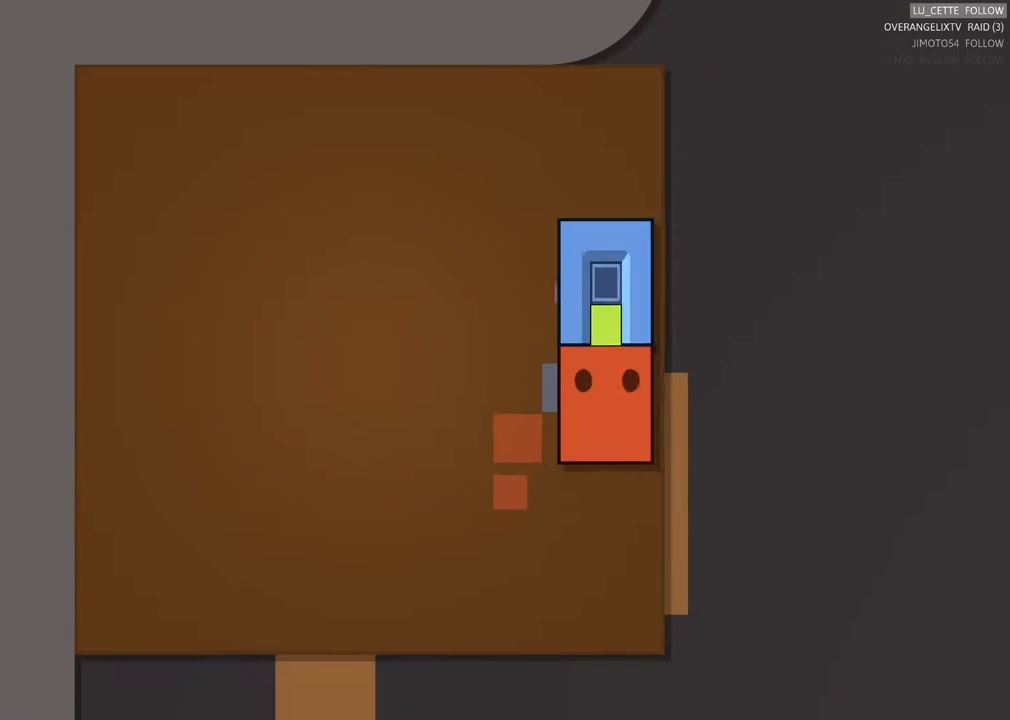
{"buttons": [], "left_stick": "center", "events": [[417, "left_stick", "center"]]}
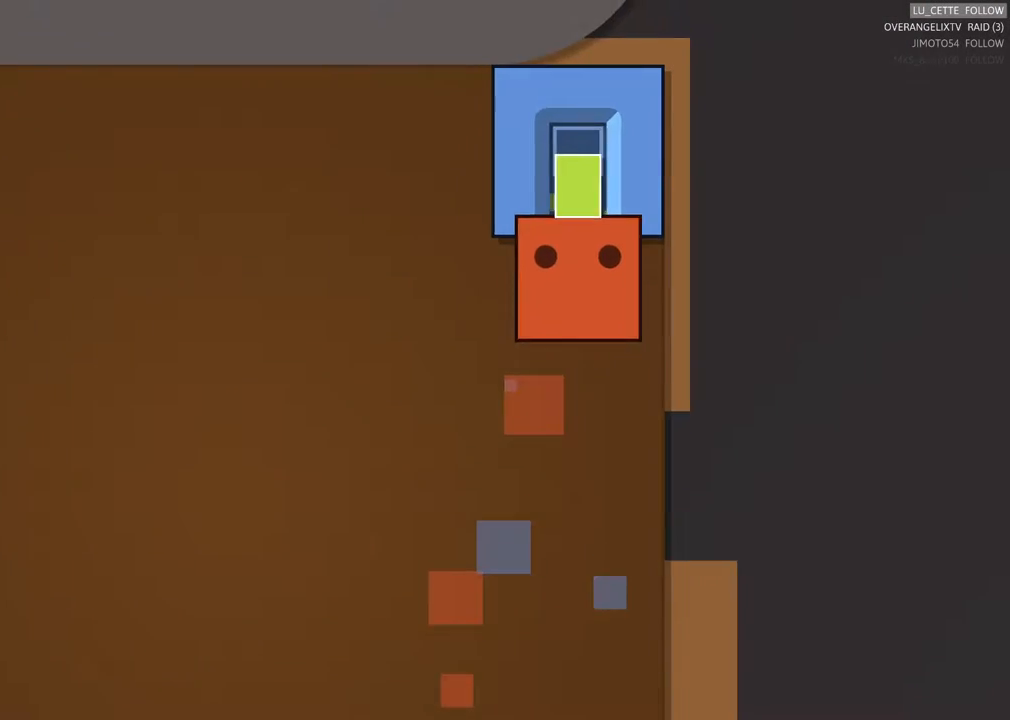
{"buttons": [], "left_stick": "center", "events": []}
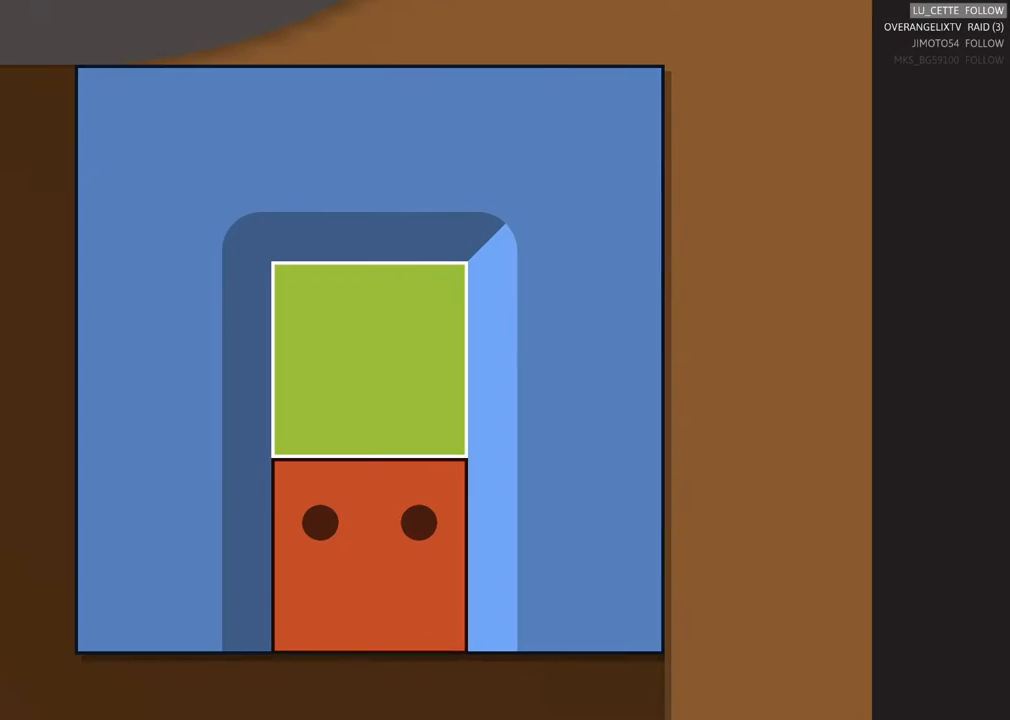
{"buttons": [], "left_stick": "center", "events": []}
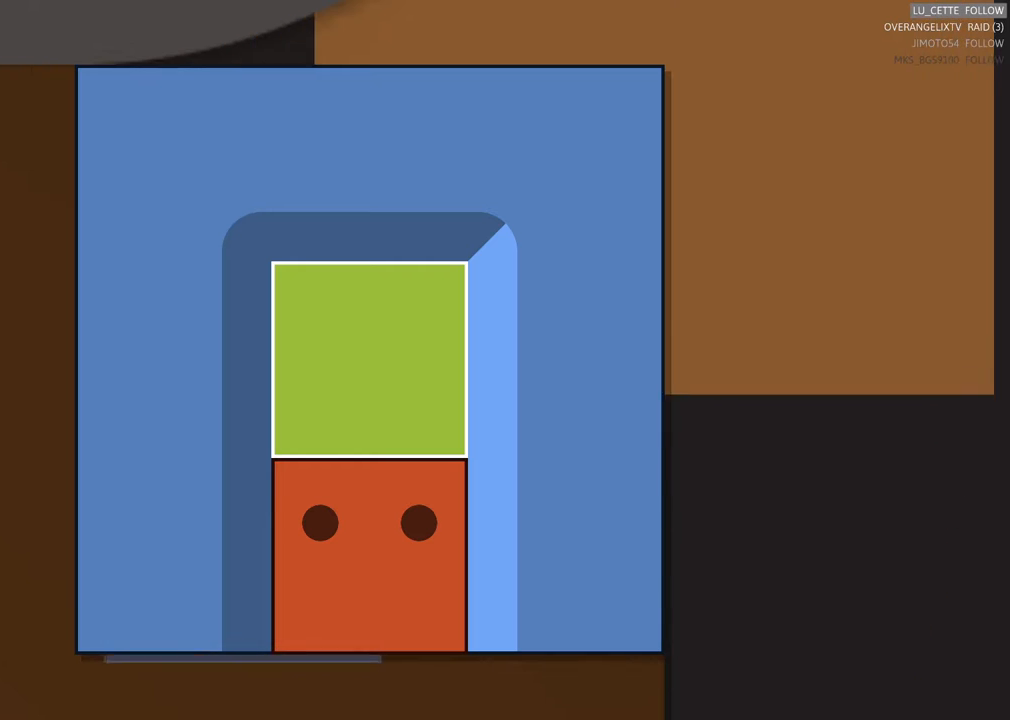
{"buttons": [], "left_stick": "down", "events": [[367, "left_stick", "down"]]}